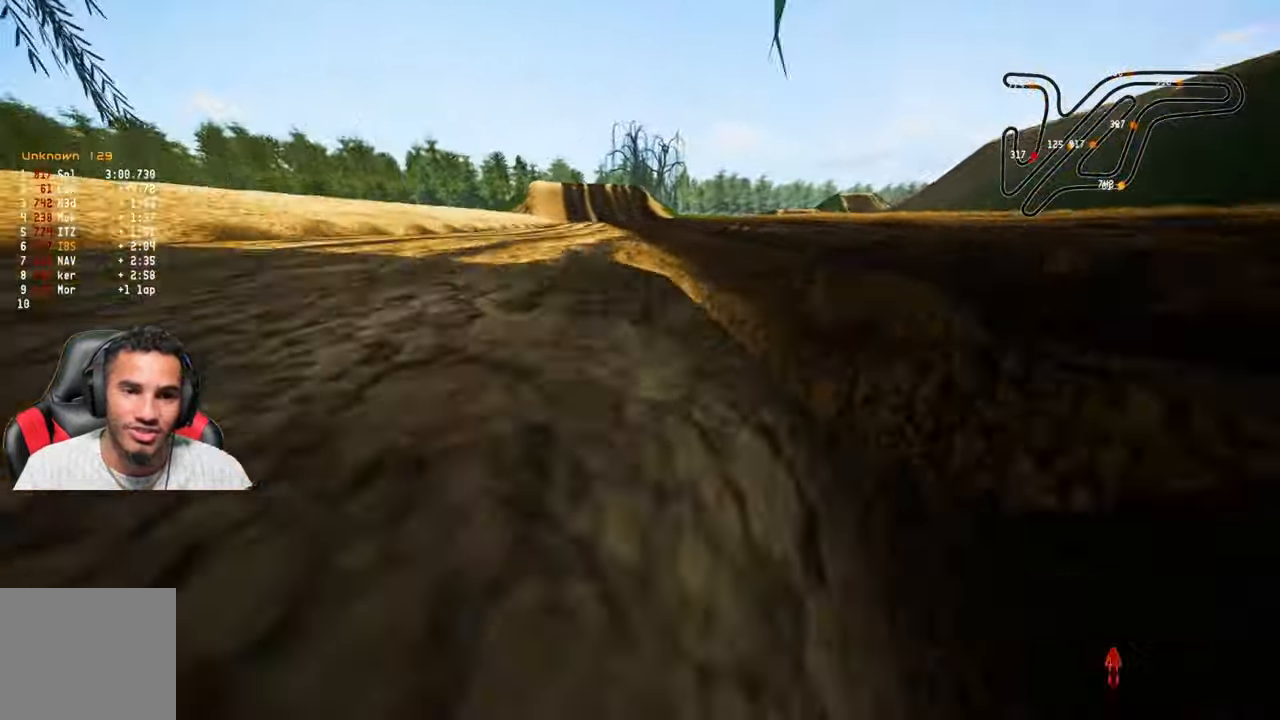
Gameplay with a controller (PlayStation layout); each line is a JSON object with the inputs held at the frame after it. "events" lists button and stick changes between this image and that frame as [ms after this image, input, new state], when the widget could be followed in between. Not read: R2.
{"buttons": [], "left_stick": "center", "right_stick": "center", "events": []}
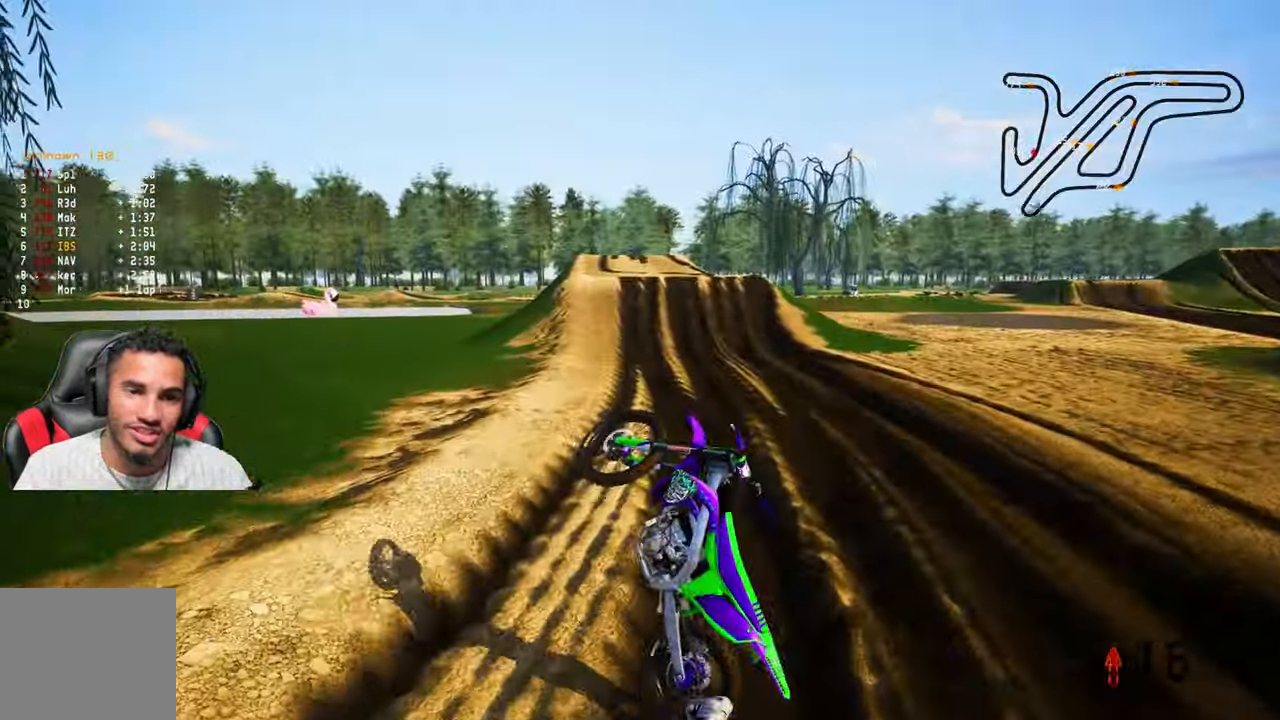
{"buttons": [], "left_stick": "center", "right_stick": "center", "events": []}
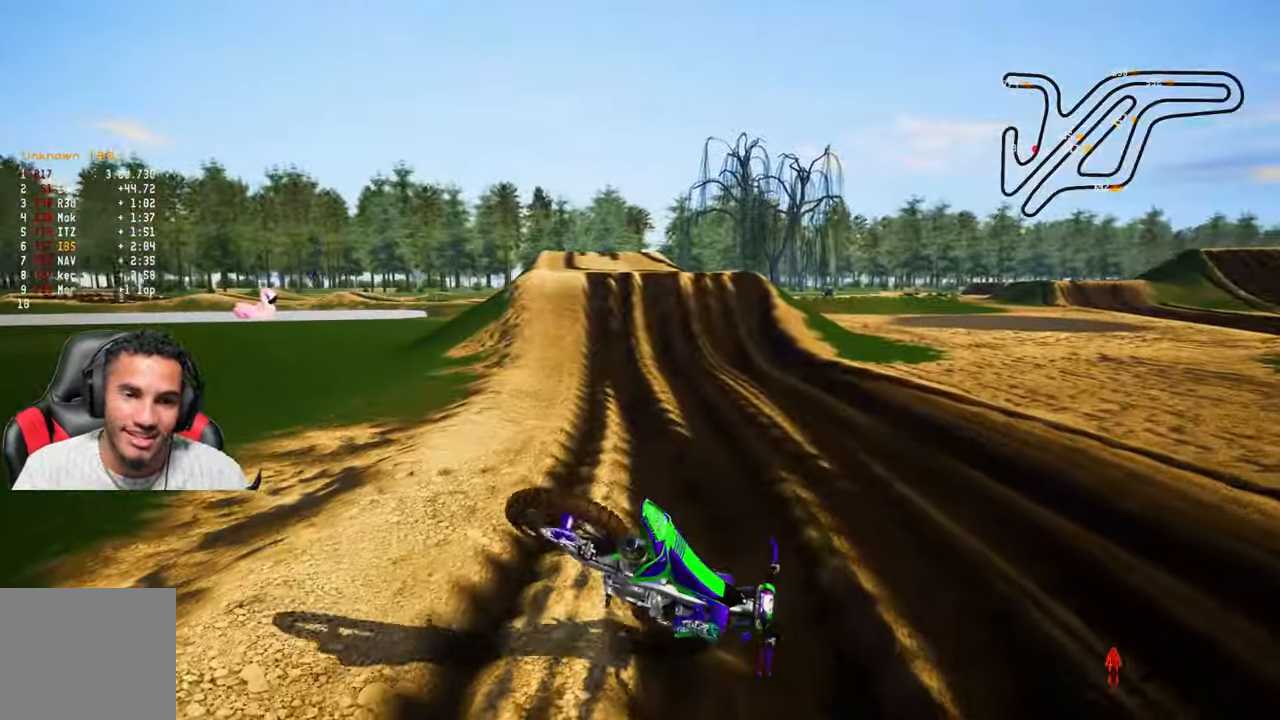
{"buttons": [], "left_stick": "center", "right_stick": "center", "events": []}
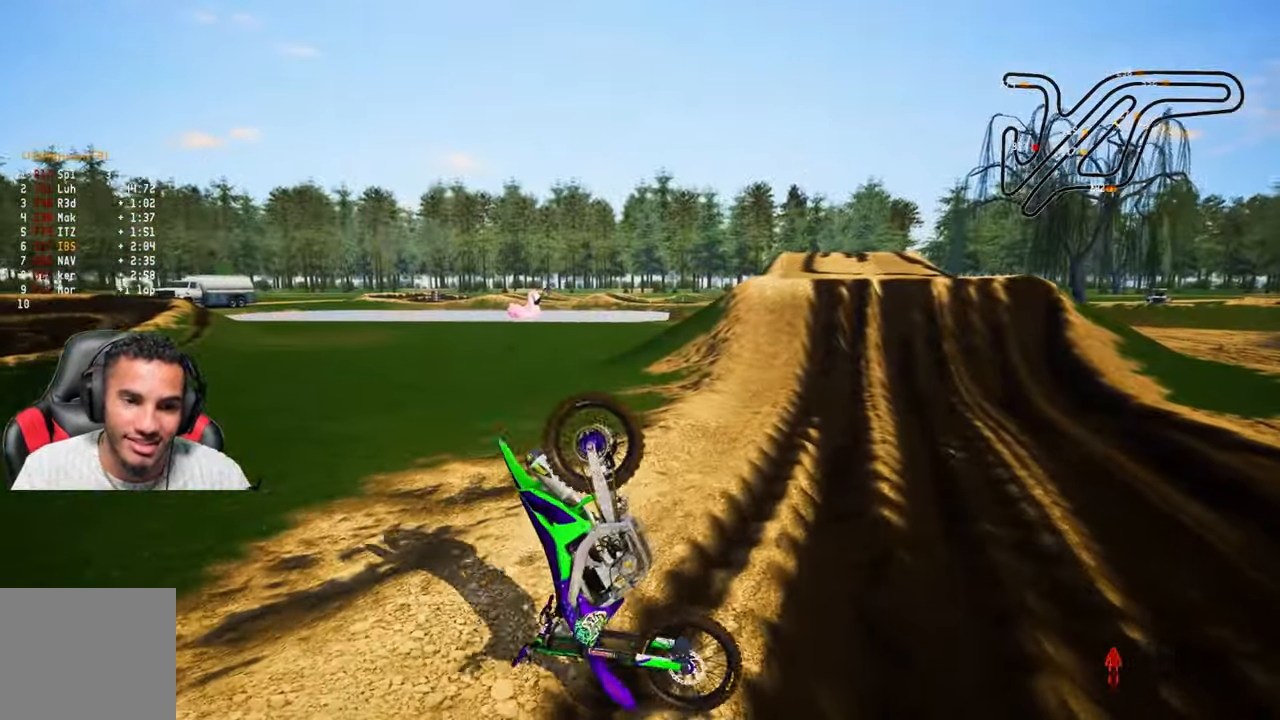
{"buttons": [], "left_stick": "center", "right_stick": "center", "events": []}
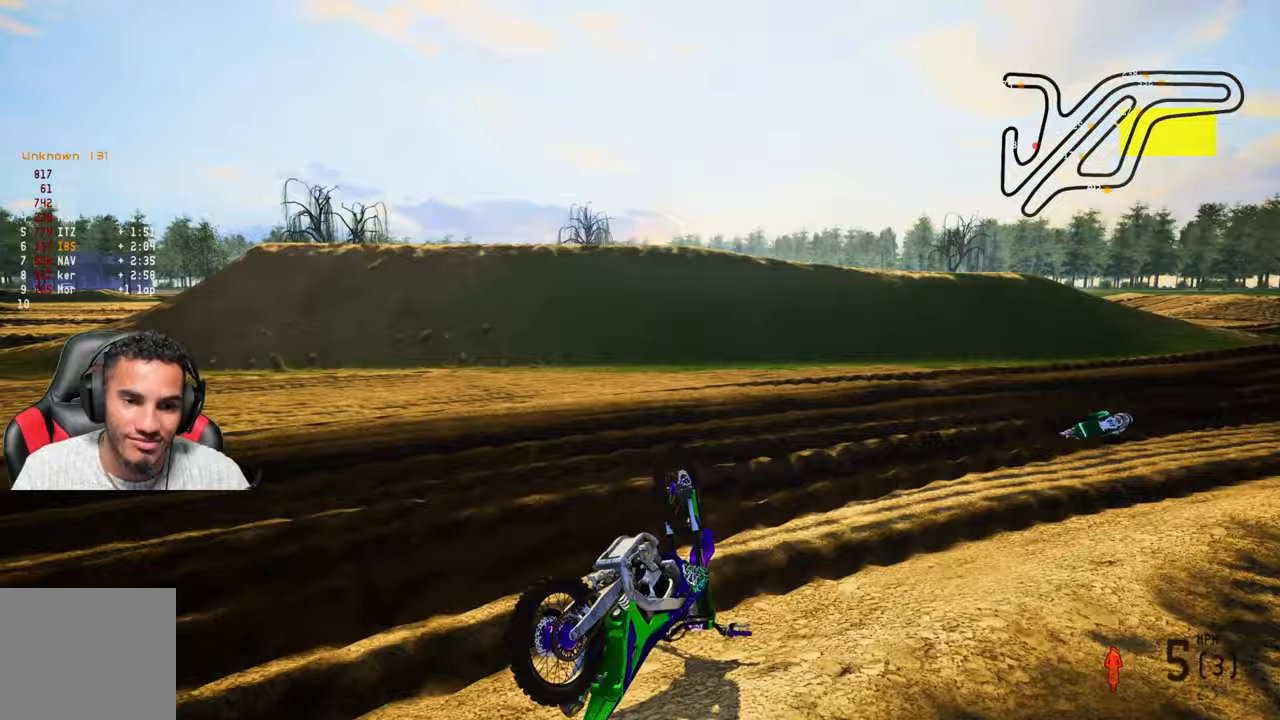
{"buttons": ["L1"], "left_stick": "center", "right_stick": "up", "events": [[150, "SELECT", "down"], [250, "SELECT", "up"], [450, "L1", "down"], [467, "right_stick", "up"]]}
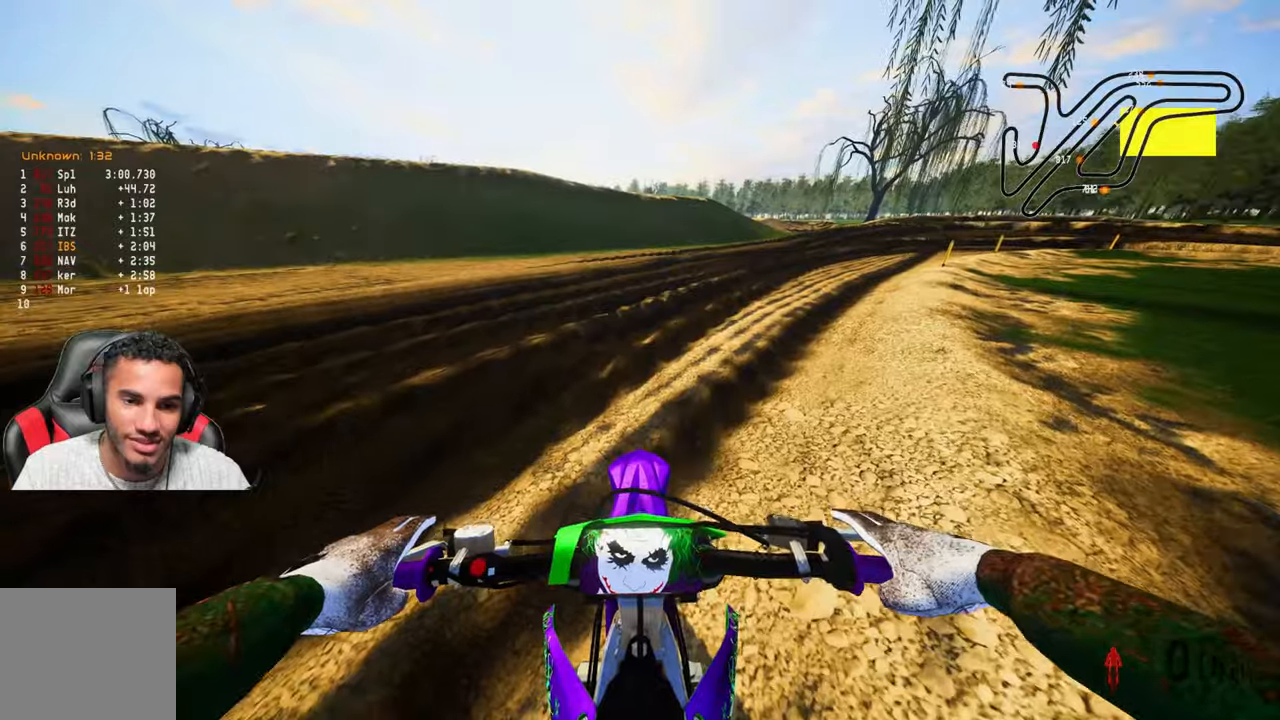
{"buttons": [], "left_stick": "up-left", "right_stick": "center", "events": [[67, "L1", "up"], [83, "right_stick", "center"], [133, "left_stick", "up-left"], [217, "R3", "down"], [350, "R3", "up"]]}
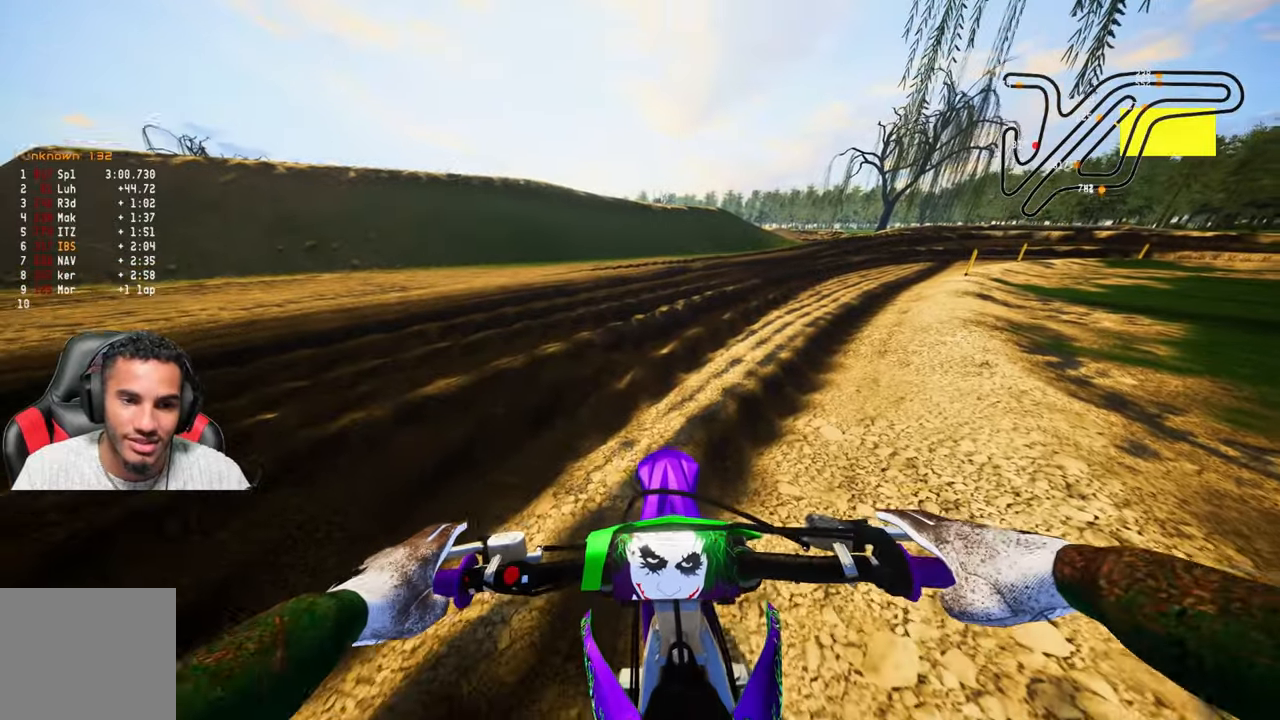
{"buttons": ["R3"], "left_stick": "up-left", "right_stick": "center", "events": [[450, "R3", "down"]]}
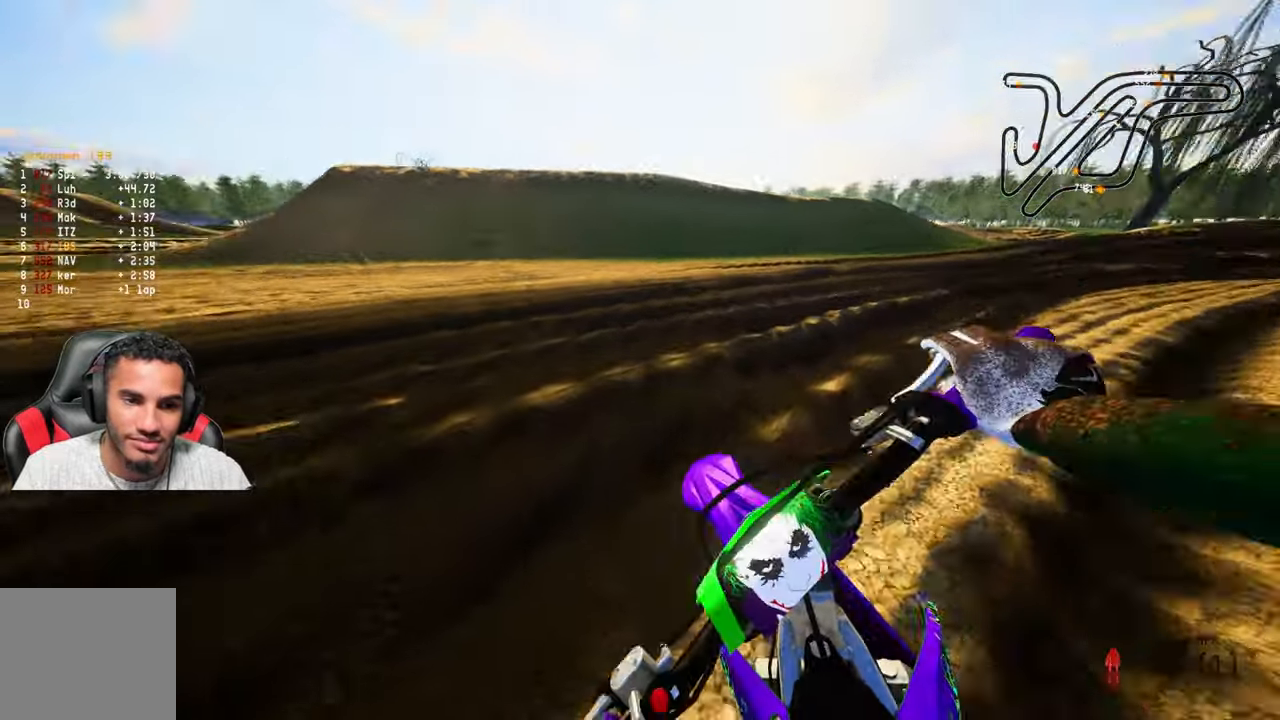
{"buttons": [], "left_stick": "up-left", "right_stick": "center", "events": [[50, "R3", "up"]]}
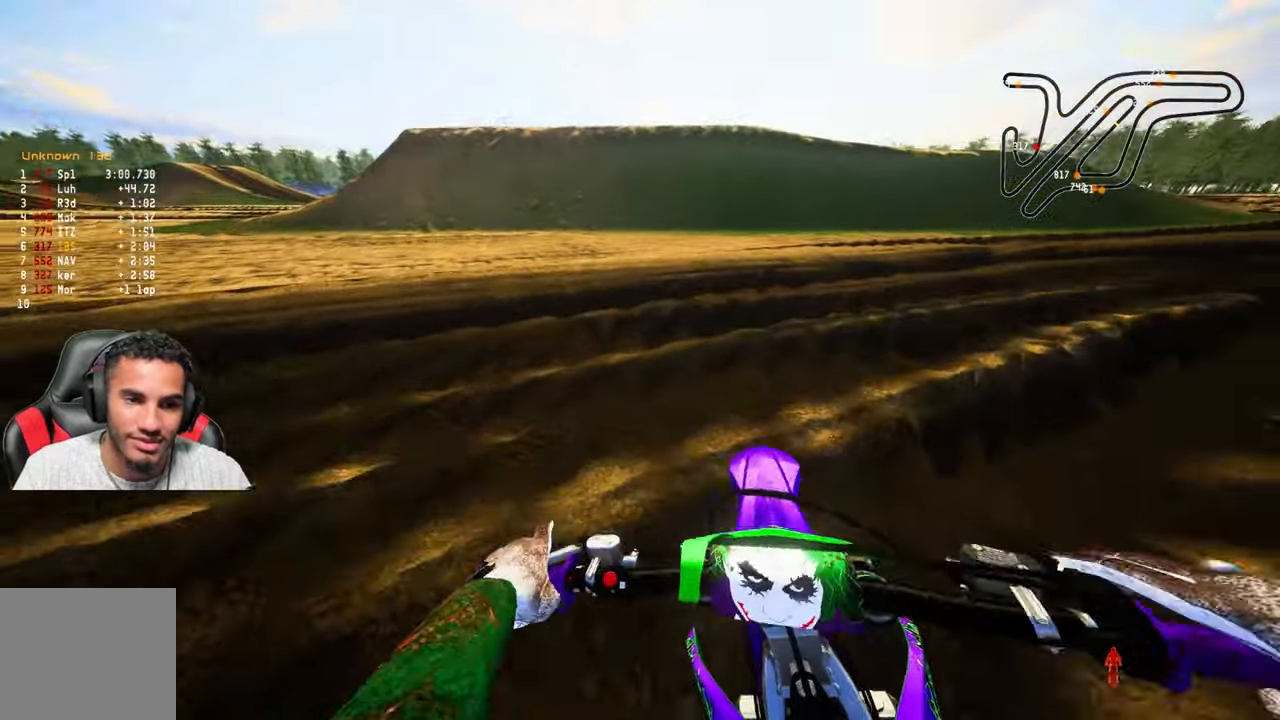
{"buttons": [], "left_stick": "up-left", "right_stick": "center", "events": []}
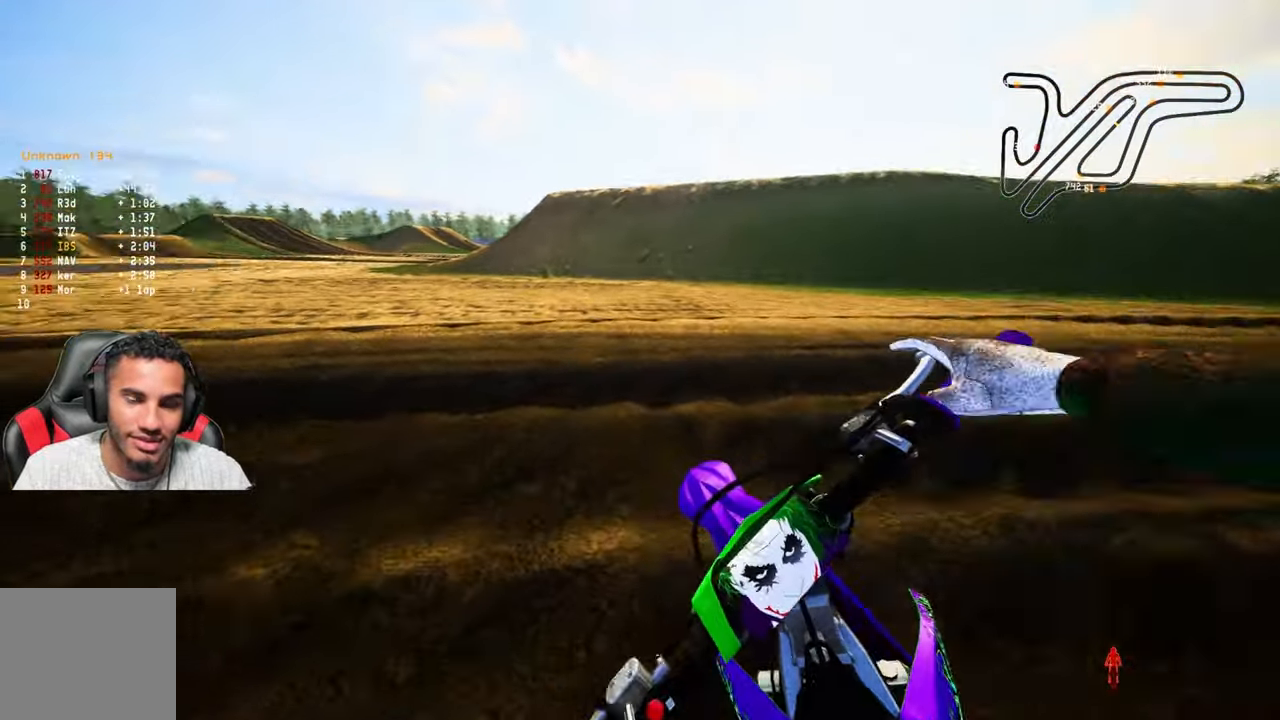
{"buttons": [], "left_stick": "up-left", "right_stick": "center", "events": []}
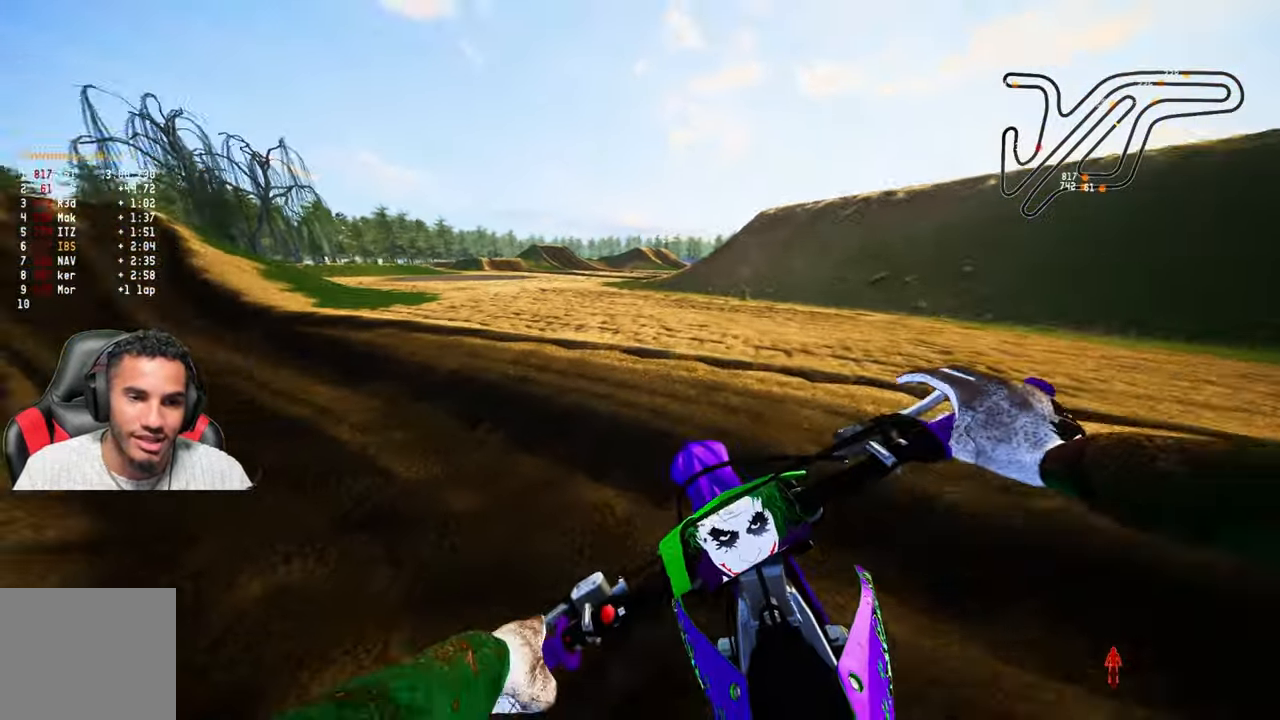
{"buttons": [], "left_stick": "up", "right_stick": "center", "events": [[317, "left_stick", "up"]]}
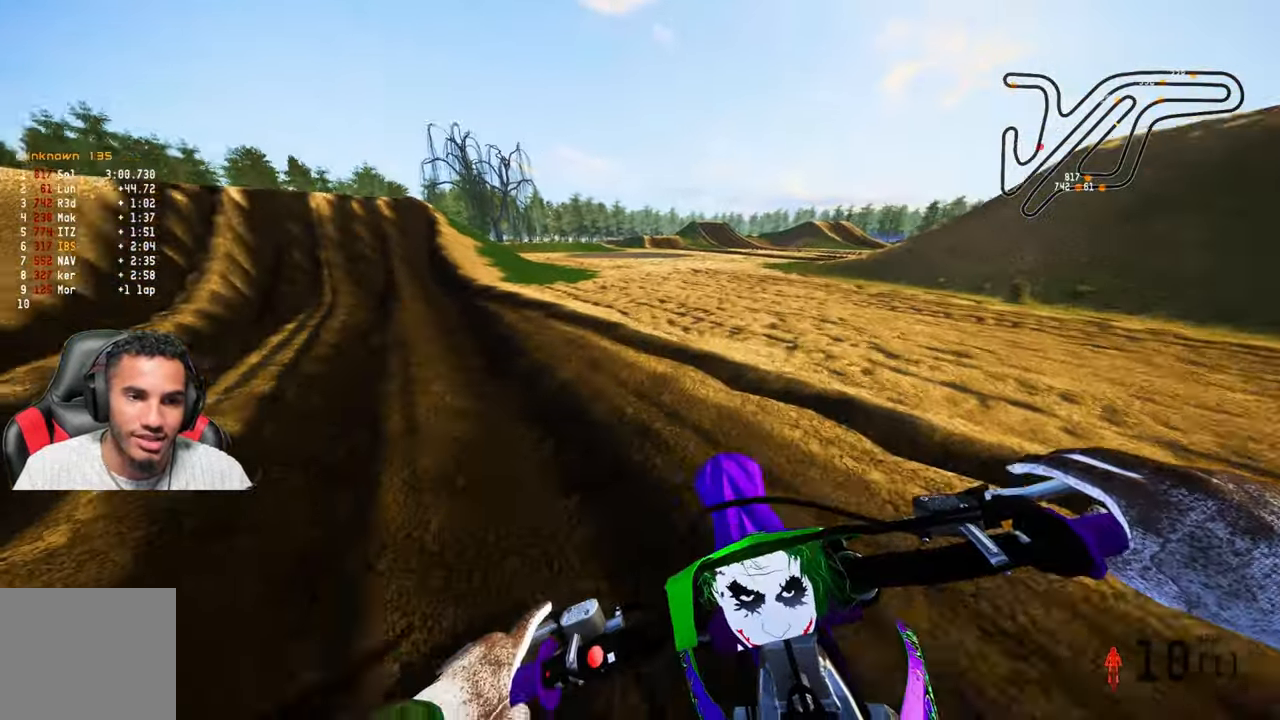
{"buttons": [], "left_stick": "up", "right_stick": "up", "events": [[33, "right_stick", "up"]]}
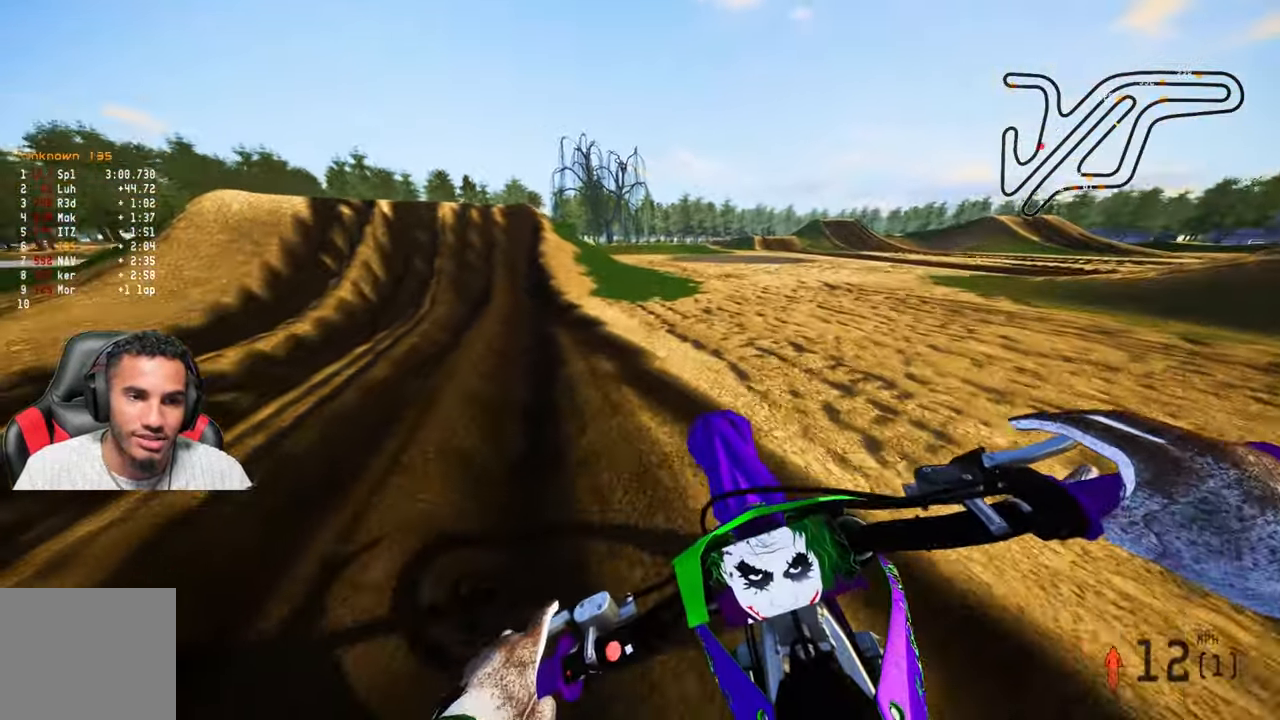
{"buttons": [], "left_stick": "up", "right_stick": "center", "events": [[33, "right_stick", "center"]]}
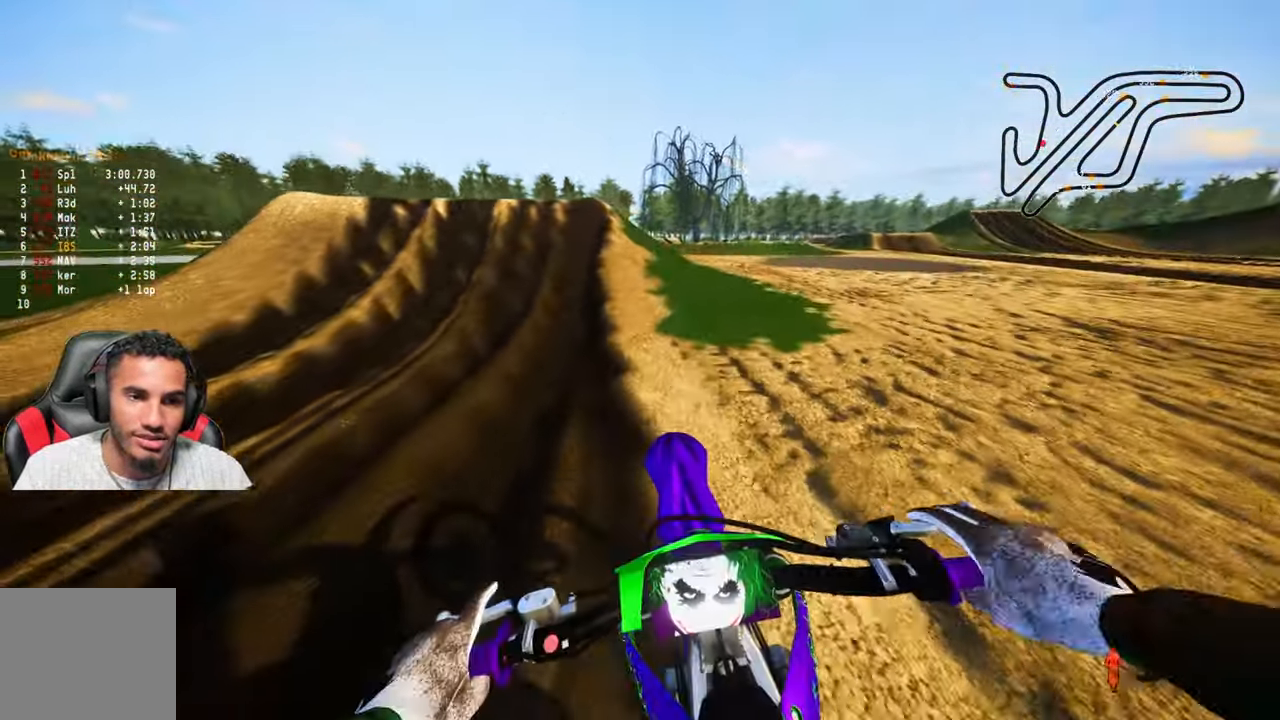
{"buttons": [], "left_stick": "up", "right_stick": "center", "events": []}
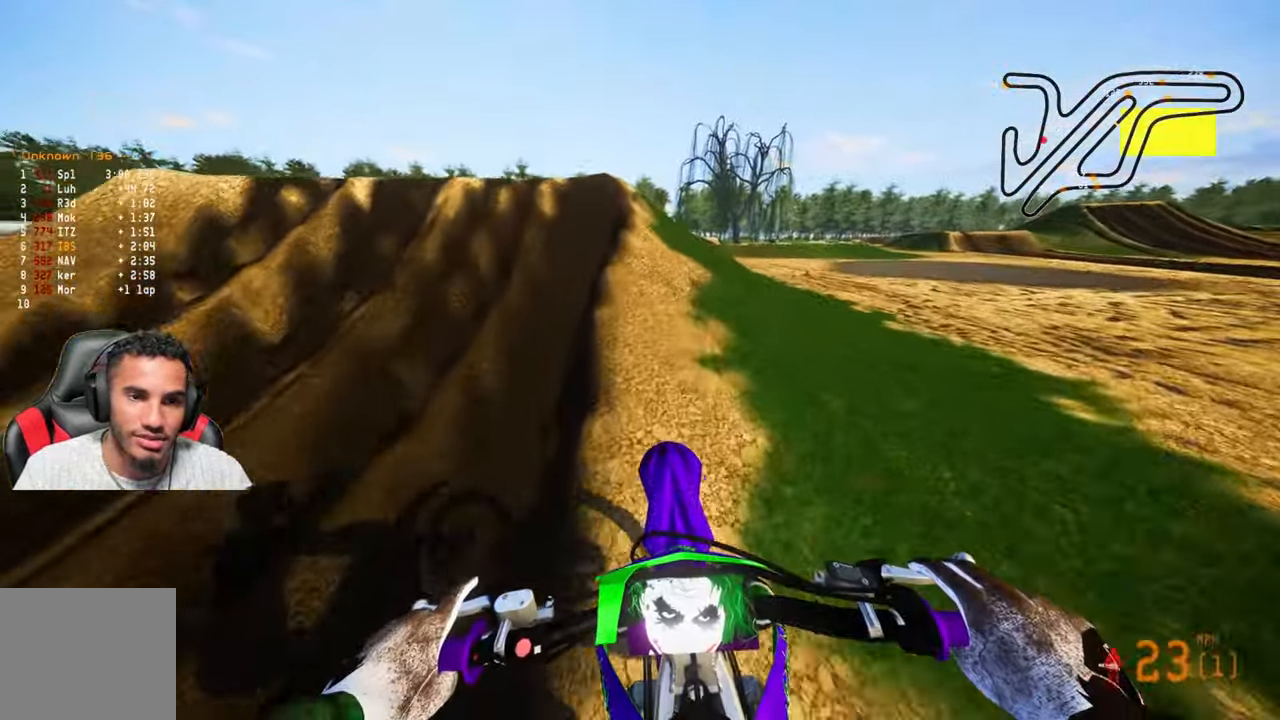
{"buttons": [], "left_stick": "up", "right_stick": "center", "events": []}
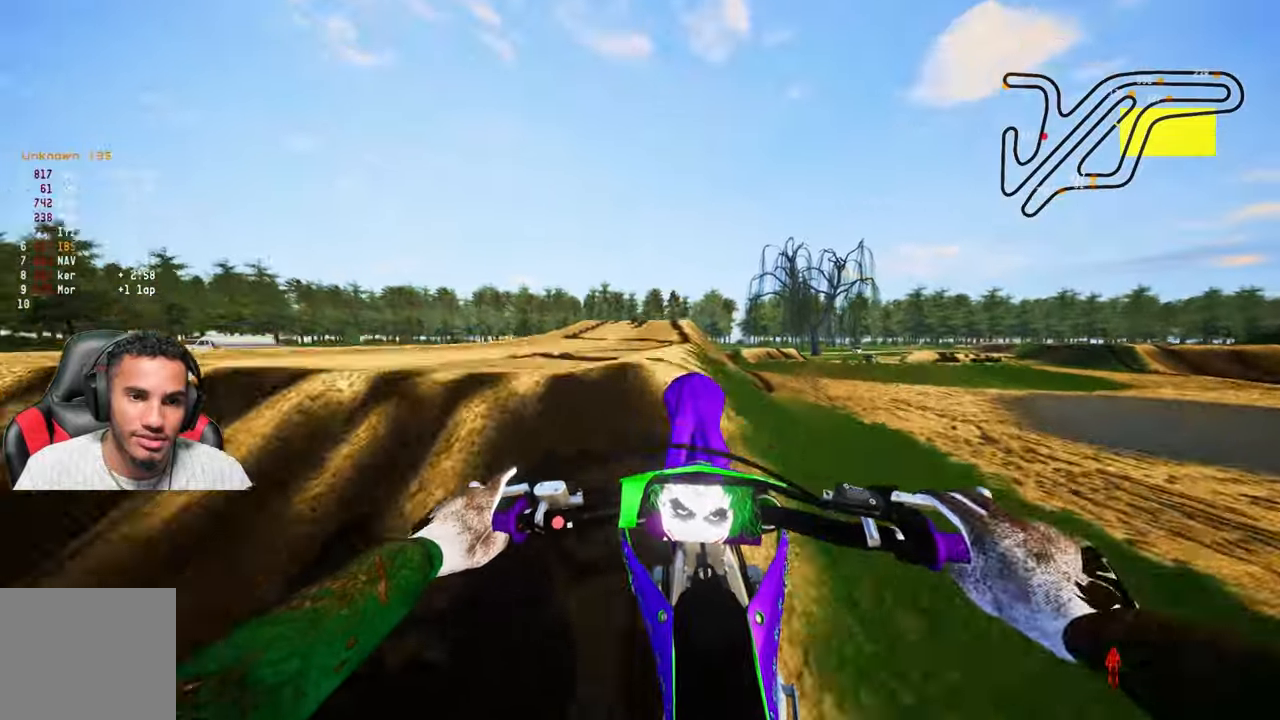
{"buttons": [], "left_stick": "up-right", "right_stick": "center", "events": [[200, "R1", "down"], [300, "R1", "up"], [484, "left_stick", "up-right"]]}
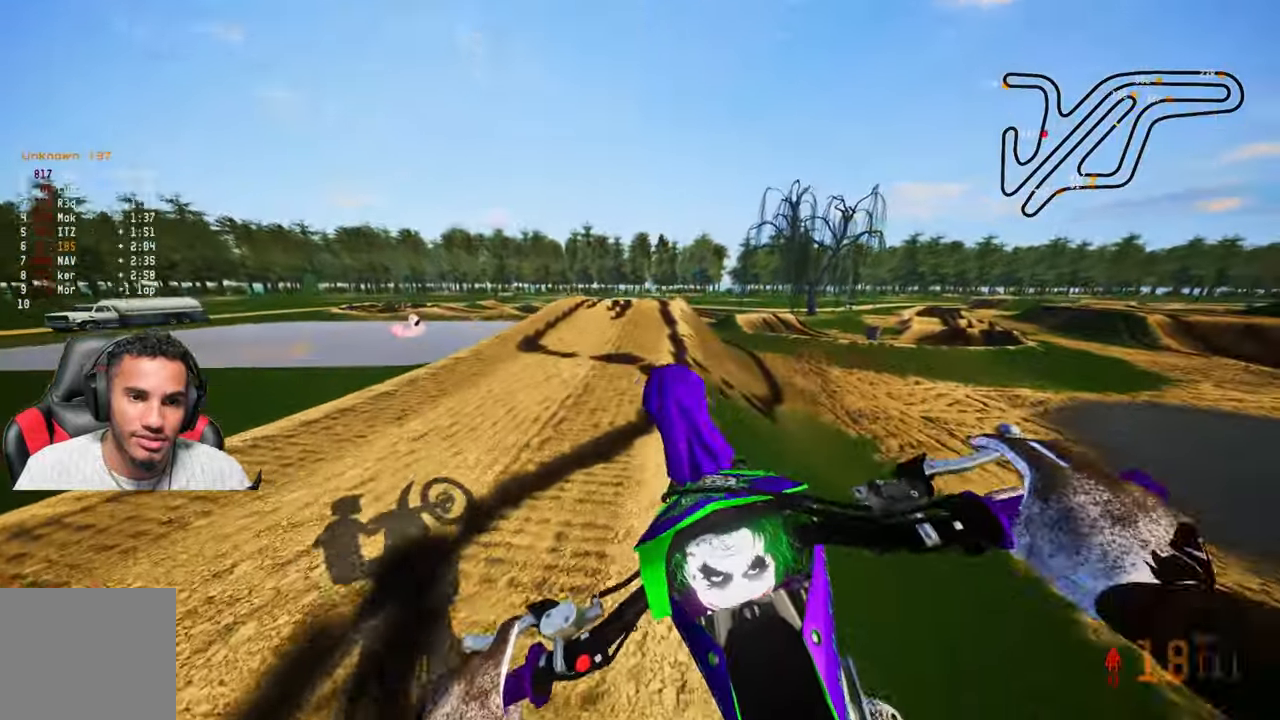
{"buttons": [], "left_stick": "up", "right_stick": "center", "events": [[200, "R1", "down"], [200, "left_stick", "up"], [250, "right_stick", "up"], [317, "R1", "up"], [484, "right_stick", "center"]]}
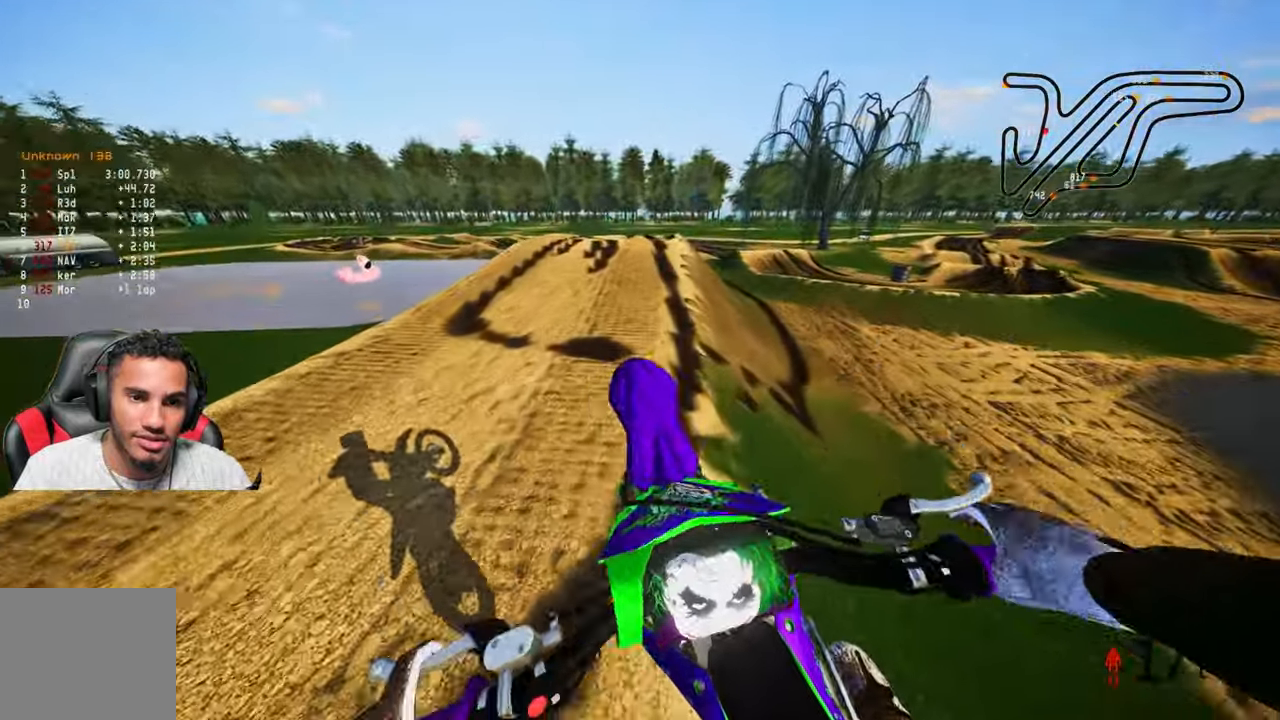
{"buttons": [], "left_stick": "up", "right_stick": "center", "events": [[384, "R3", "down"], [484, "R3", "up"]]}
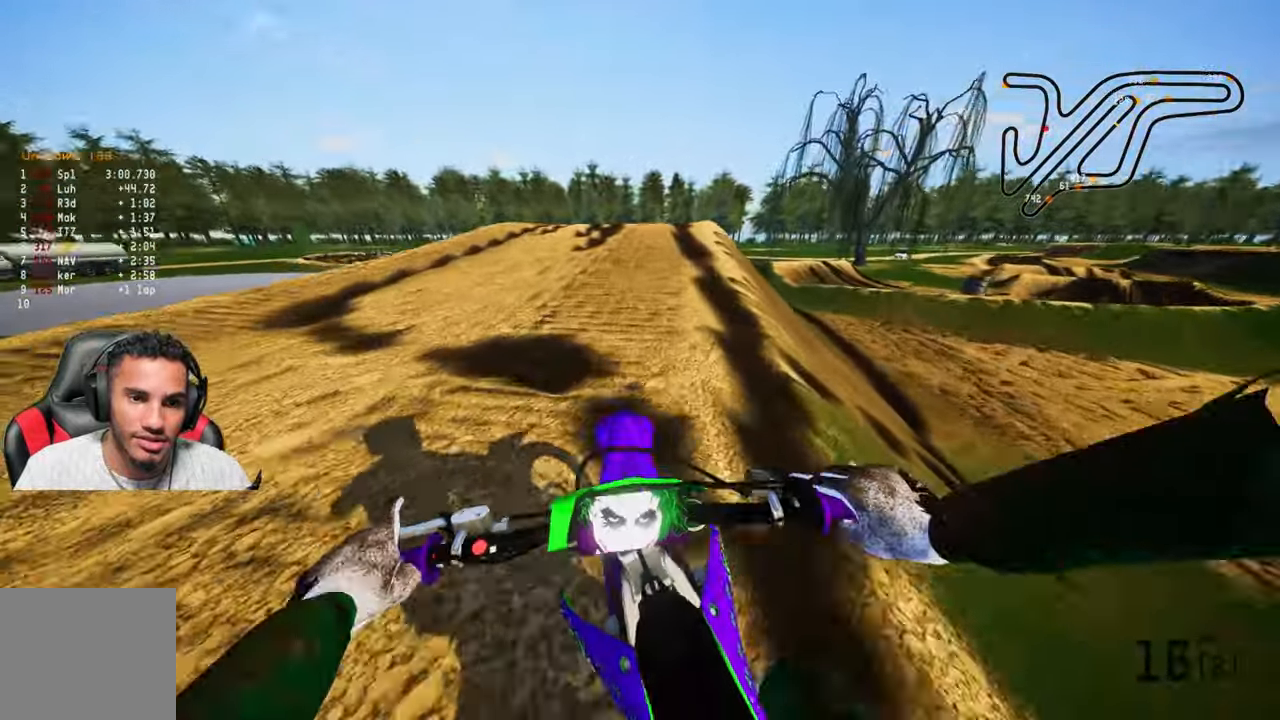
{"buttons": [], "left_stick": "up", "right_stick": "left", "events": [[450, "right_stick", "left"]]}
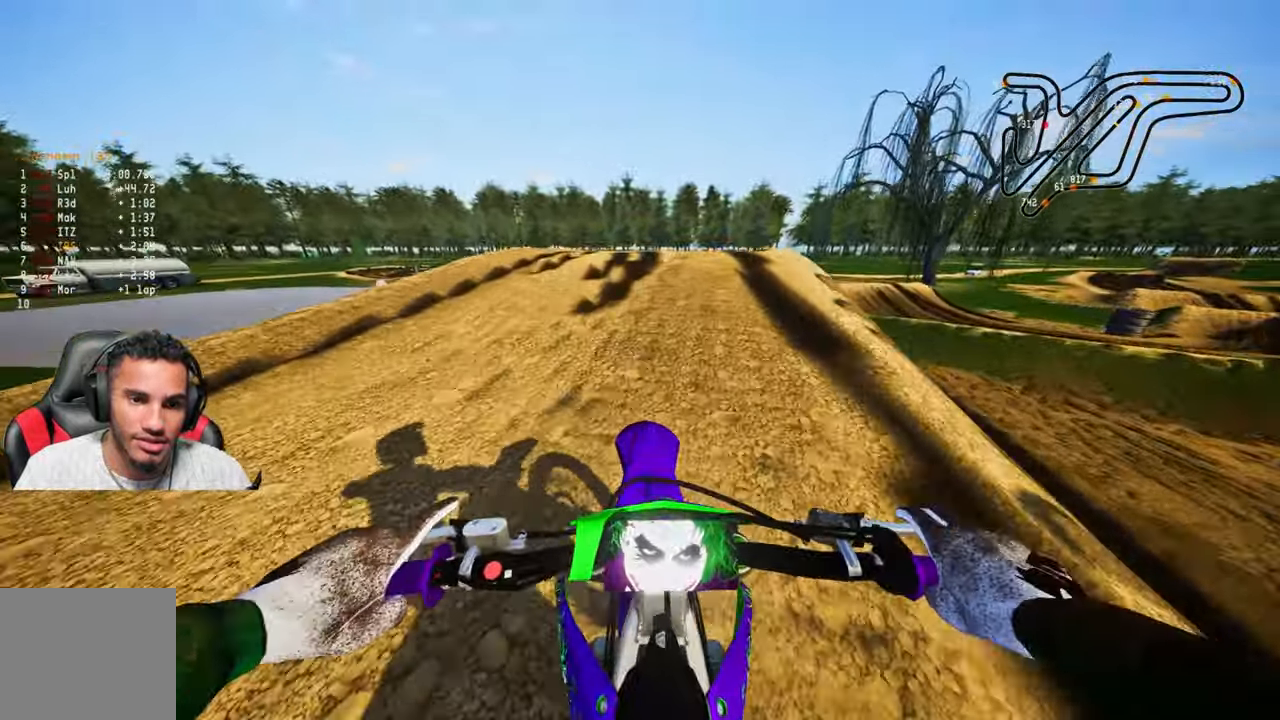
{"buttons": [], "left_stick": "up", "right_stick": "center", "events": [[367, "R3", "down"], [367, "right_stick", "center"], [467, "R3", "up"]]}
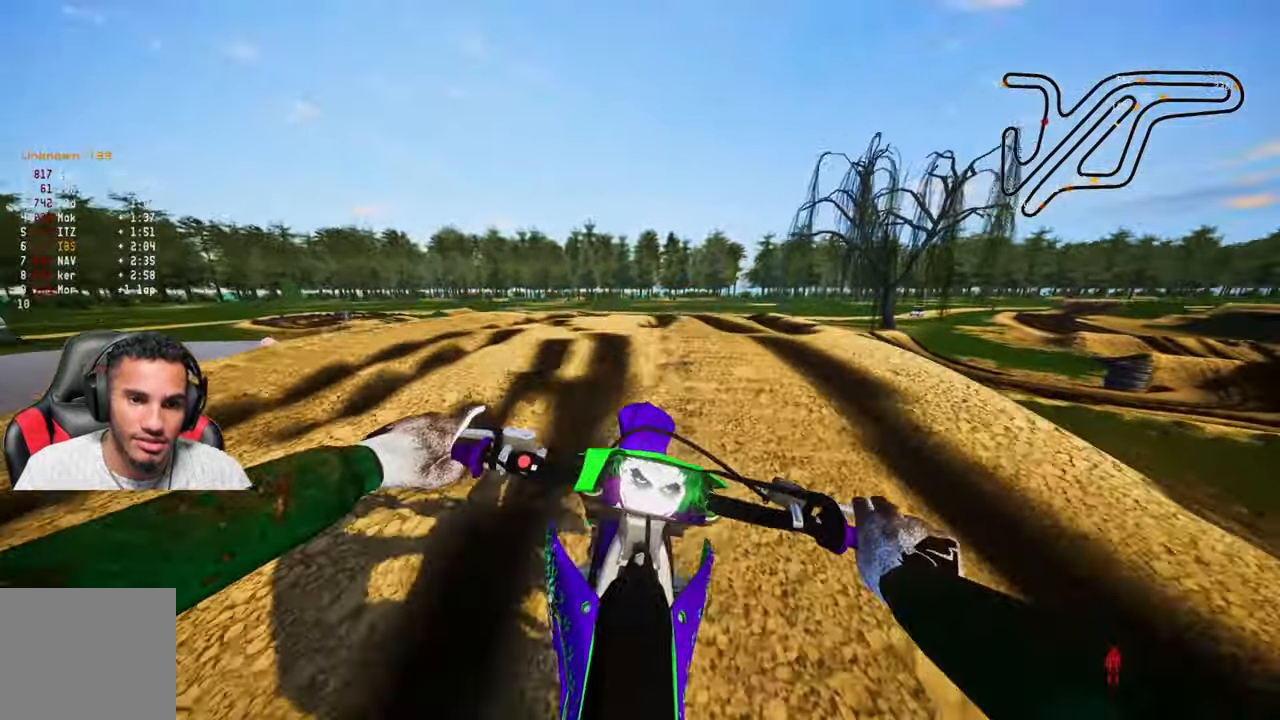
{"buttons": [], "left_stick": "center", "right_stick": "center", "events": [[67, "left_stick", "center"]]}
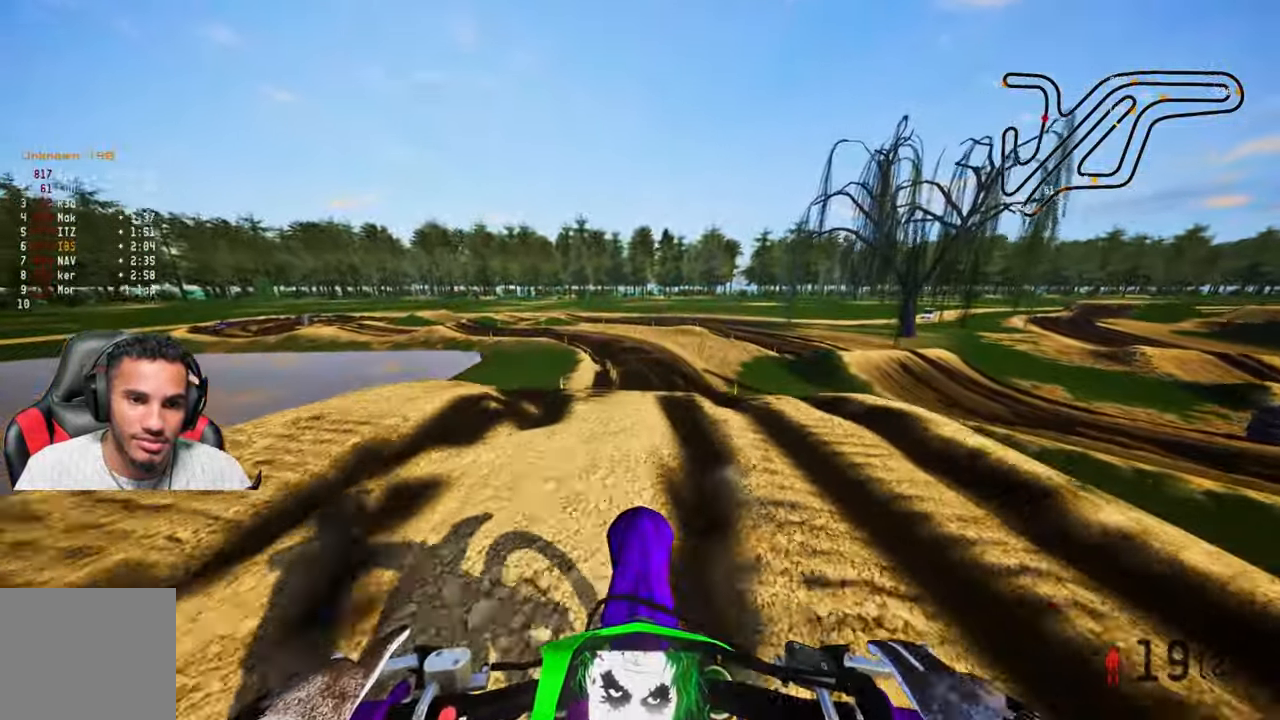
{"buttons": [], "left_stick": "center", "right_stick": "center", "events": []}
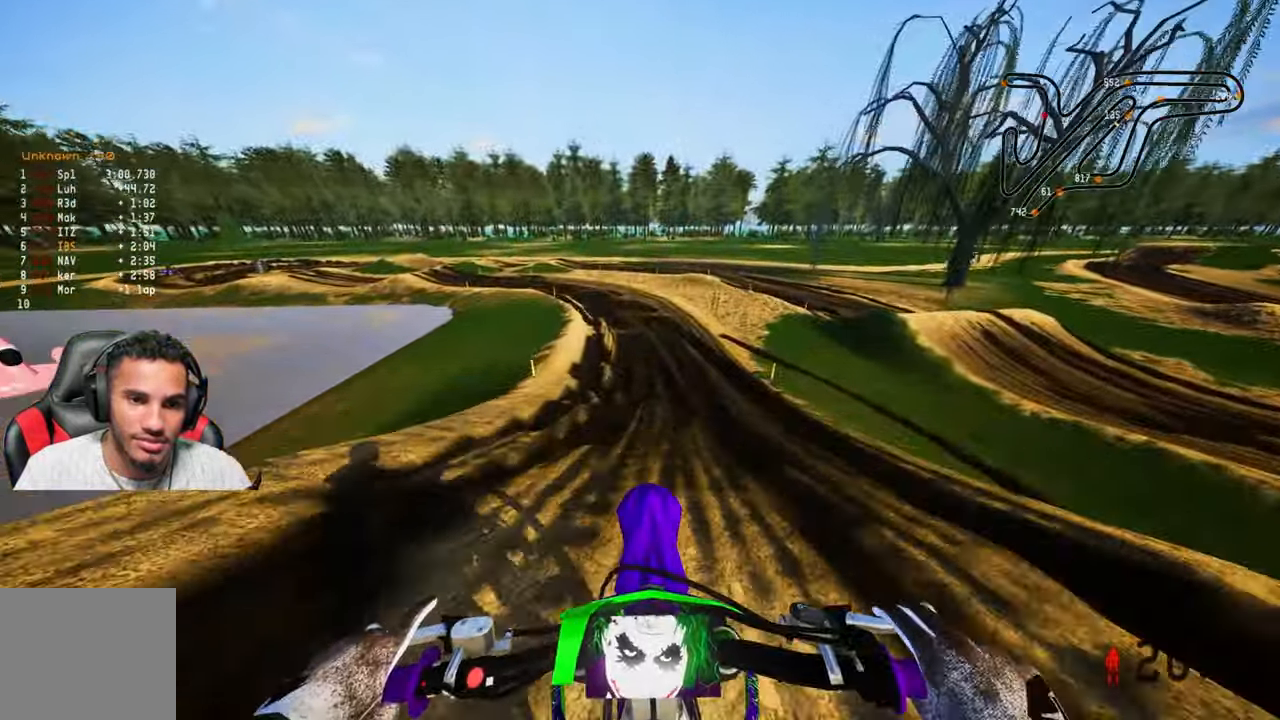
{"buttons": [], "left_stick": "up-left", "right_stick": "up-right", "events": [[50, "right_stick", "up-right"], [117, "left_stick", "up-left"]]}
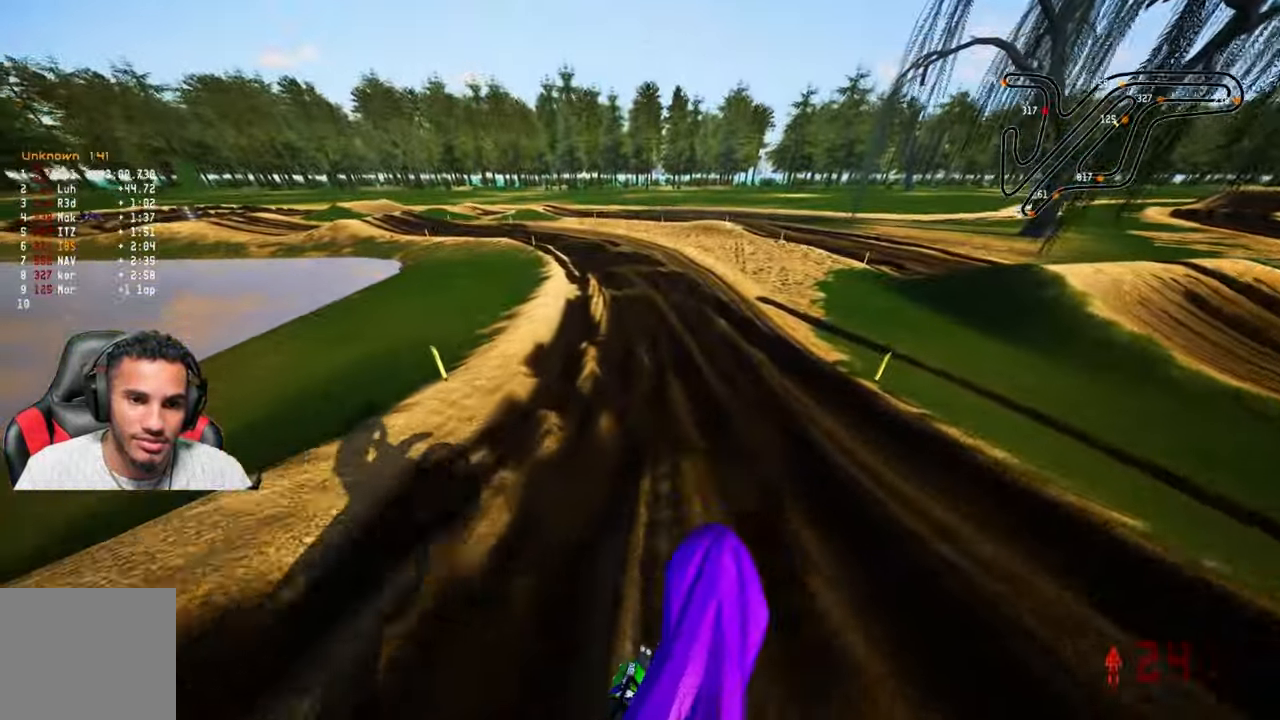
{"buttons": [], "left_stick": "up", "right_stick": "down", "events": [[50, "right_stick", "center"], [234, "left_stick", "up"], [450, "right_stick", "down"]]}
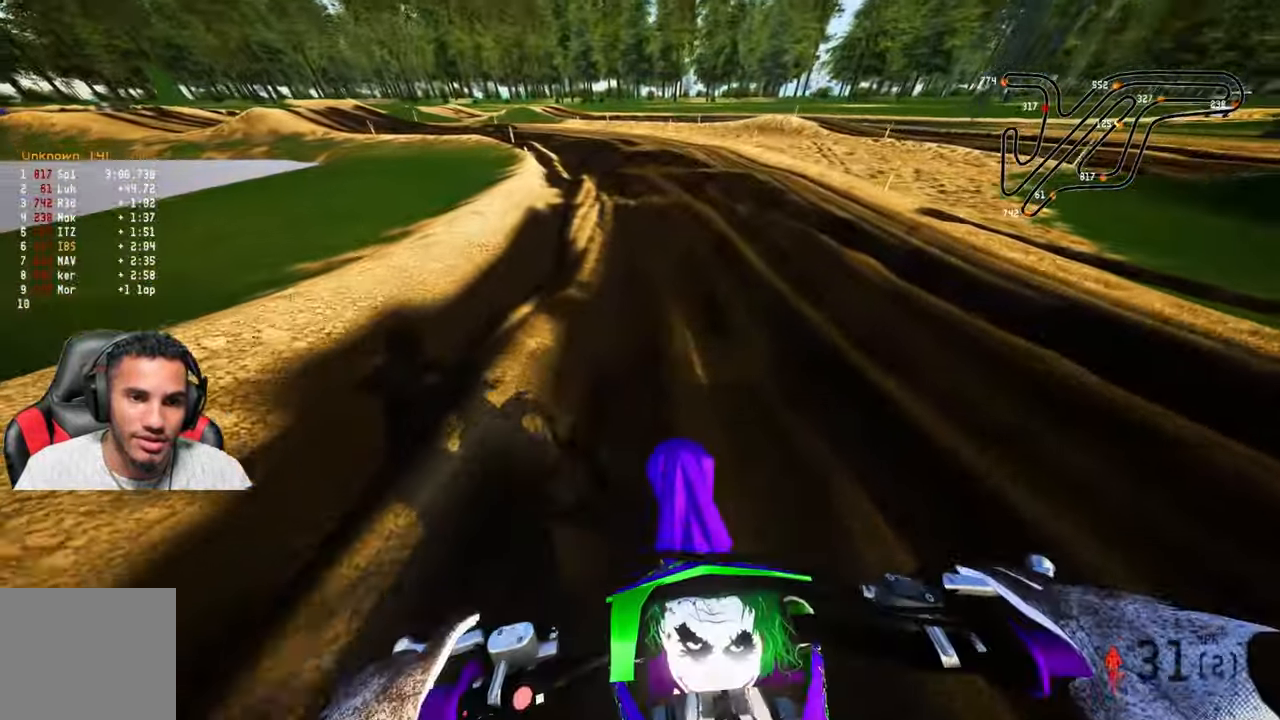
{"buttons": [], "left_stick": "up", "right_stick": "down", "events": []}
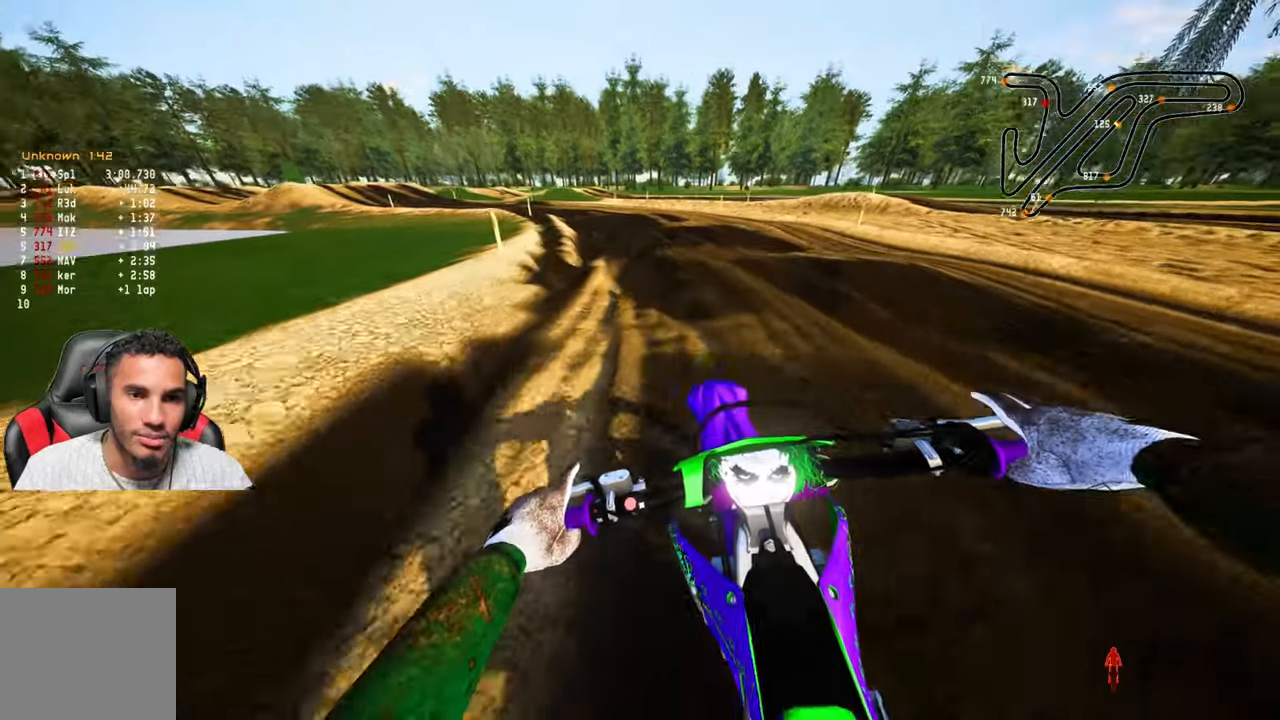
{"buttons": [], "left_stick": "up", "right_stick": "down", "events": []}
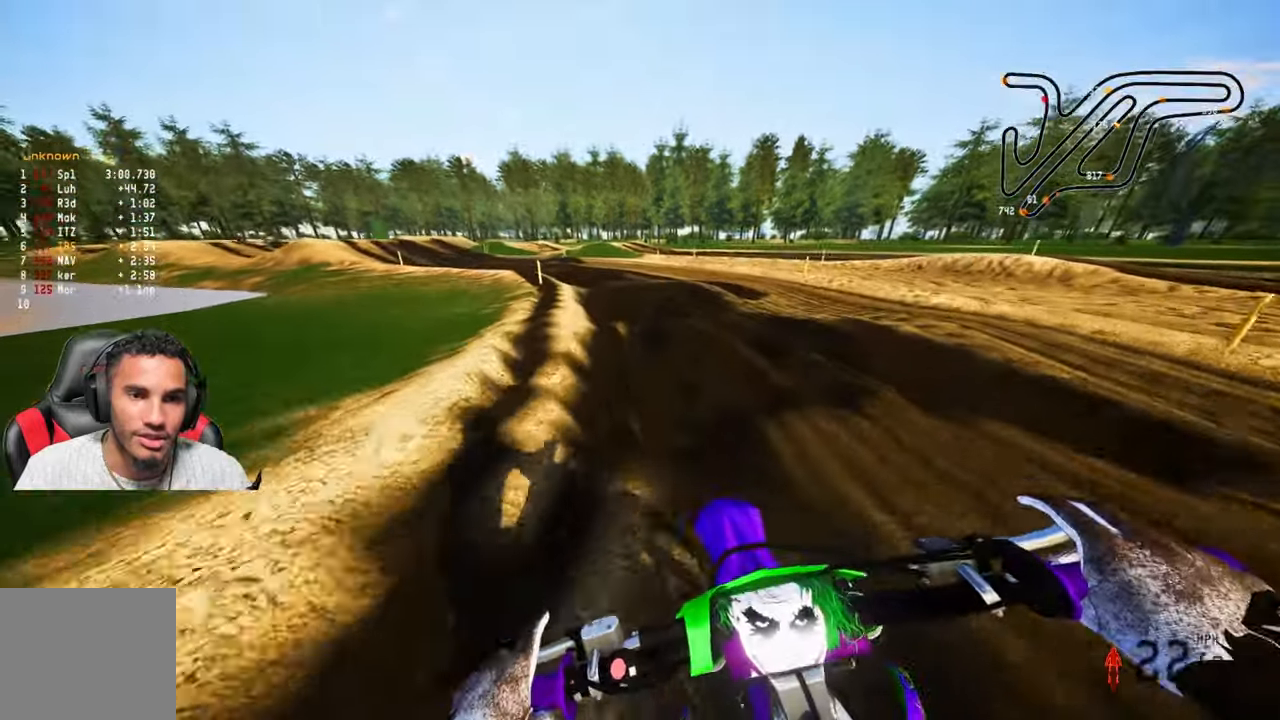
{"buttons": [], "left_stick": "up", "right_stick": "center", "events": [[316, "right_stick", "center"]]}
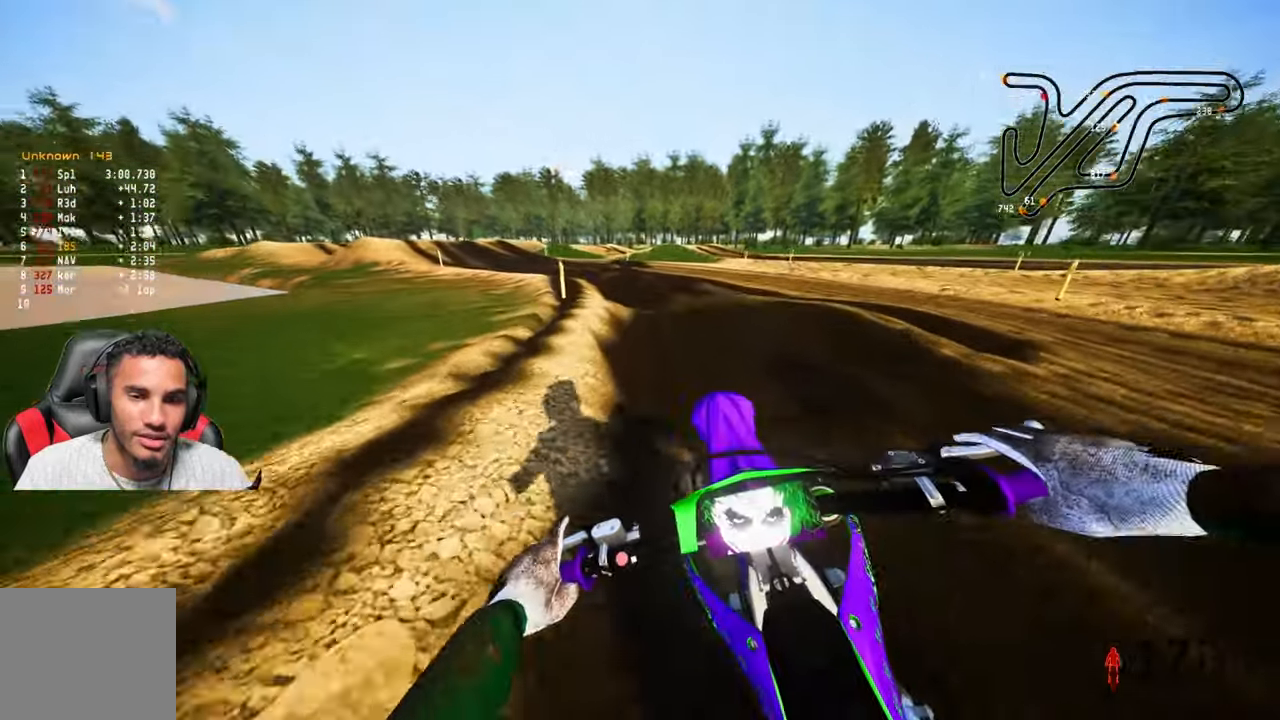
{"buttons": [], "left_stick": "up", "right_stick": "center", "events": []}
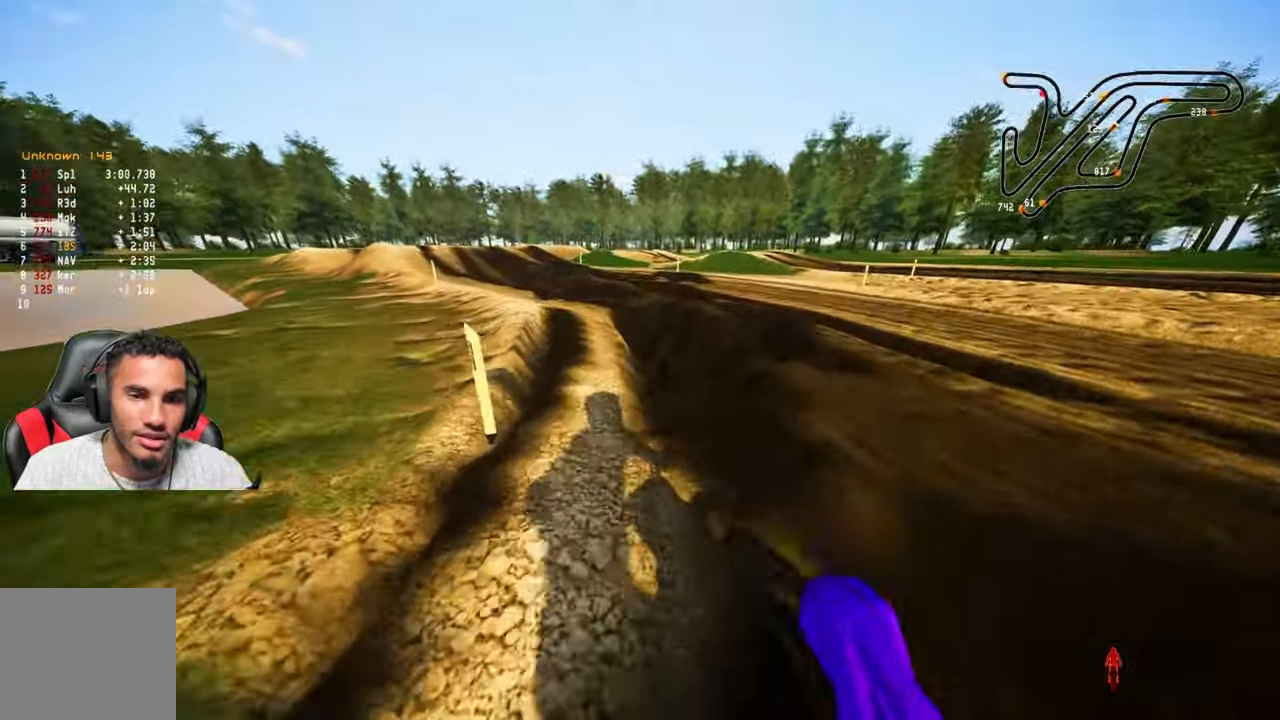
{"buttons": [], "left_stick": "up", "right_stick": "center", "events": []}
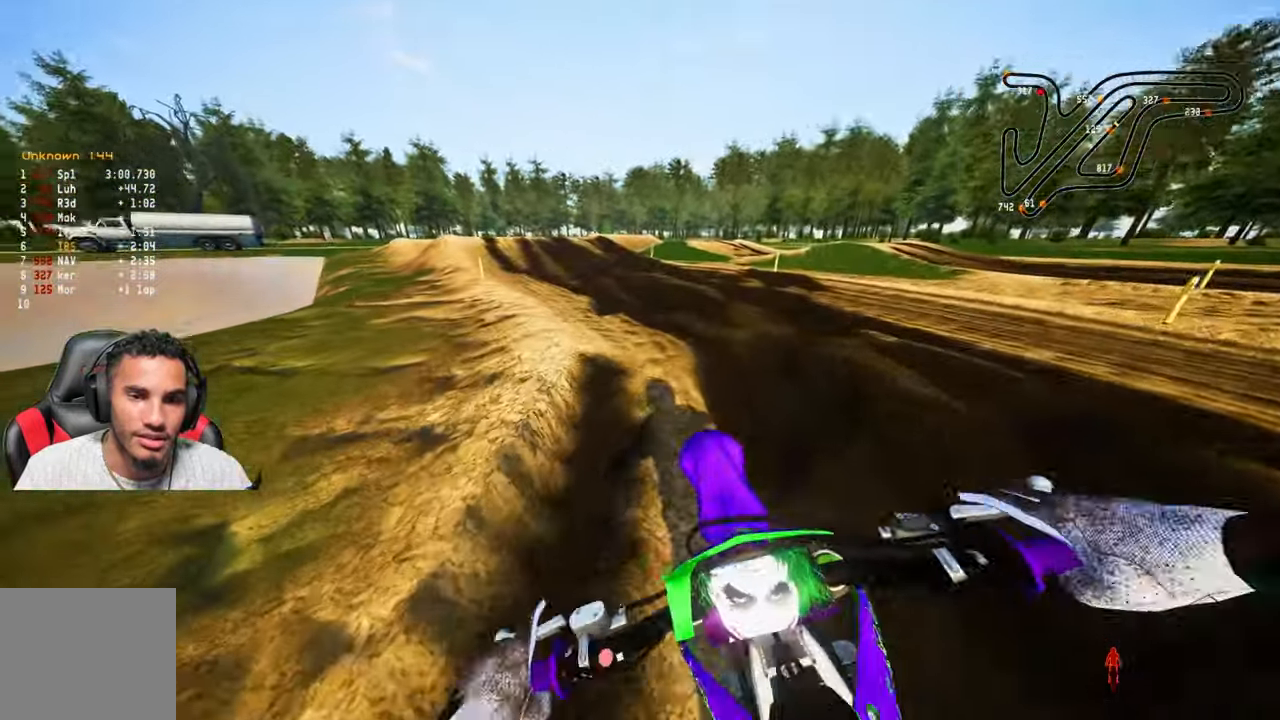
{"buttons": [], "left_stick": "up", "right_stick": "center", "events": []}
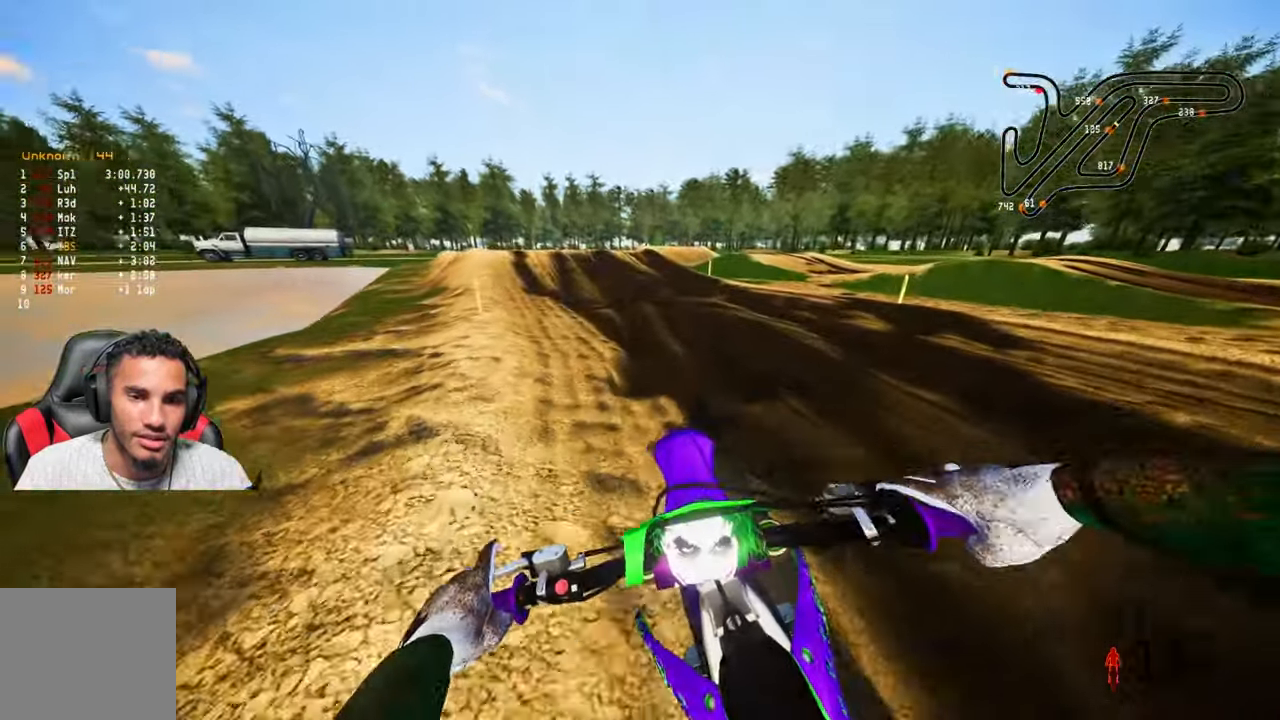
{"buttons": [], "left_stick": "up", "right_stick": "center", "events": []}